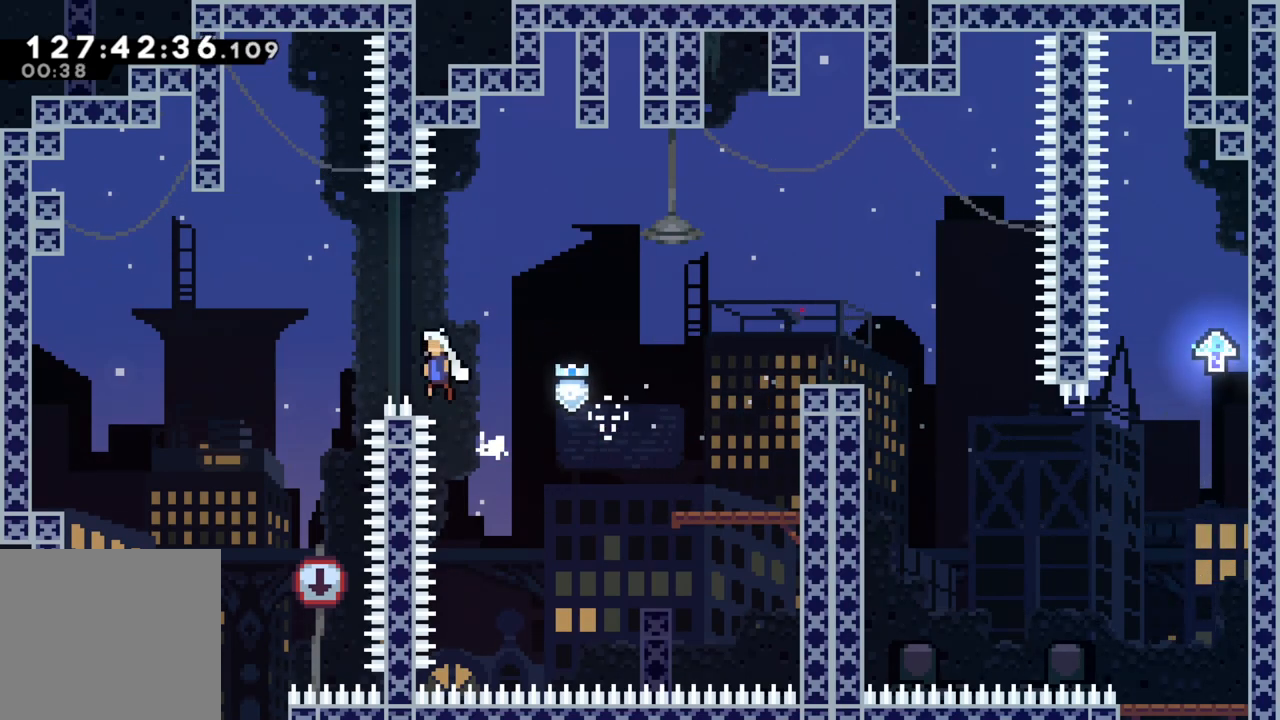
Gameplay with a controller (Xbox layout); each line is a JSON object with the inputs held at the frame after it. "events" lists button and stick changes between this image and that frame as [ms after this image, input, new state], when the widget could be followed in between. Not read: right_stick.
{"buttons": [], "left_stick": "left", "events": [[50, "A", "up"]]}
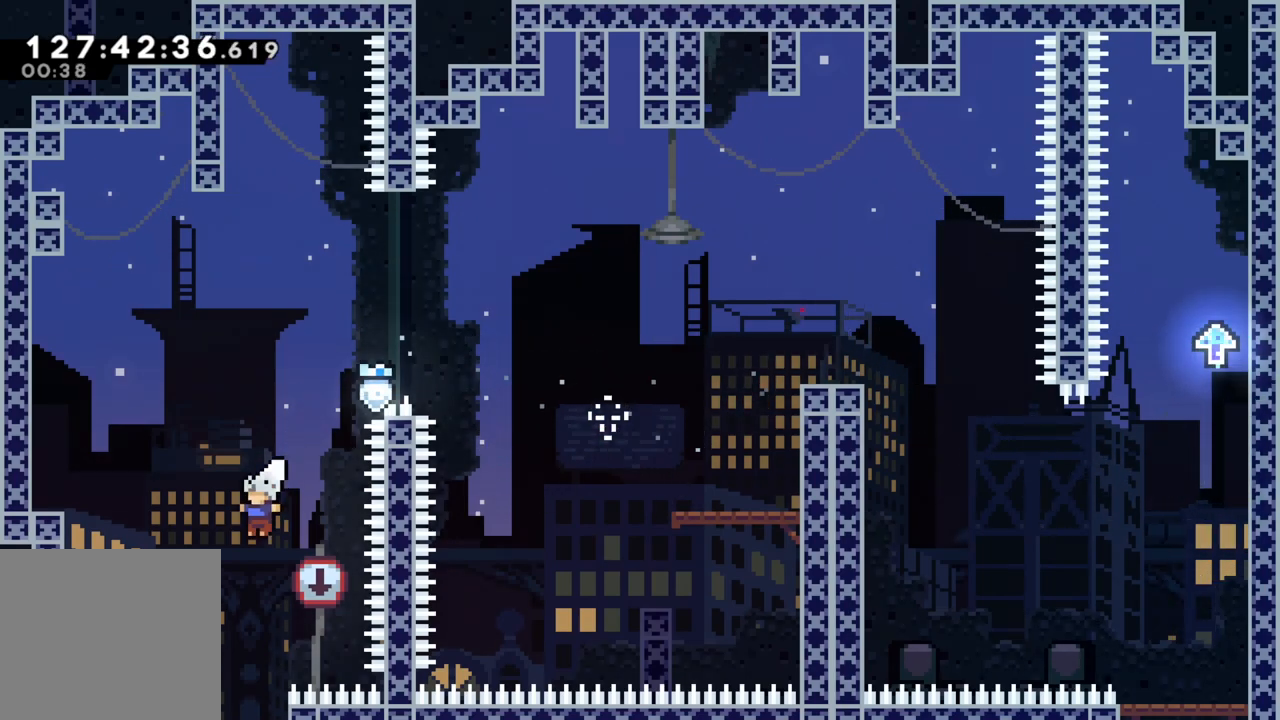
{"buttons": [], "left_stick": "left", "events": [[167, "left_stick", "center"], [283, "left_stick", "left"]]}
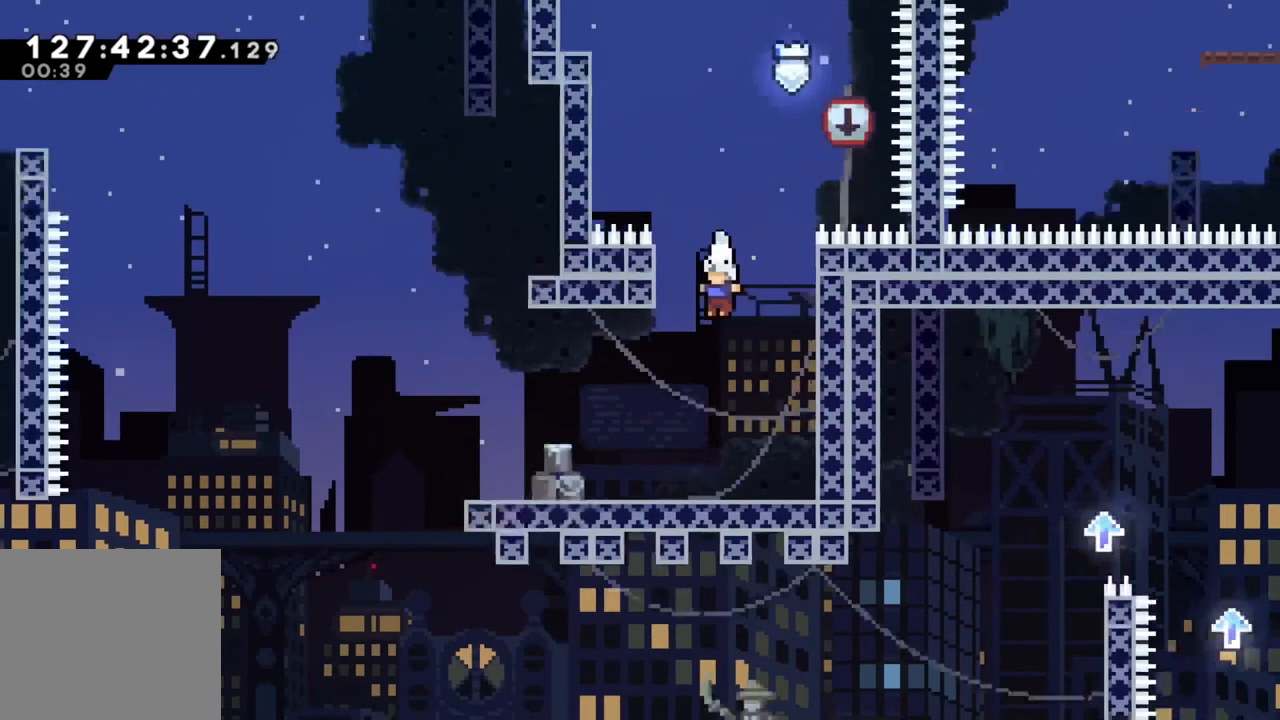
{"buttons": [], "left_stick": "left", "events": []}
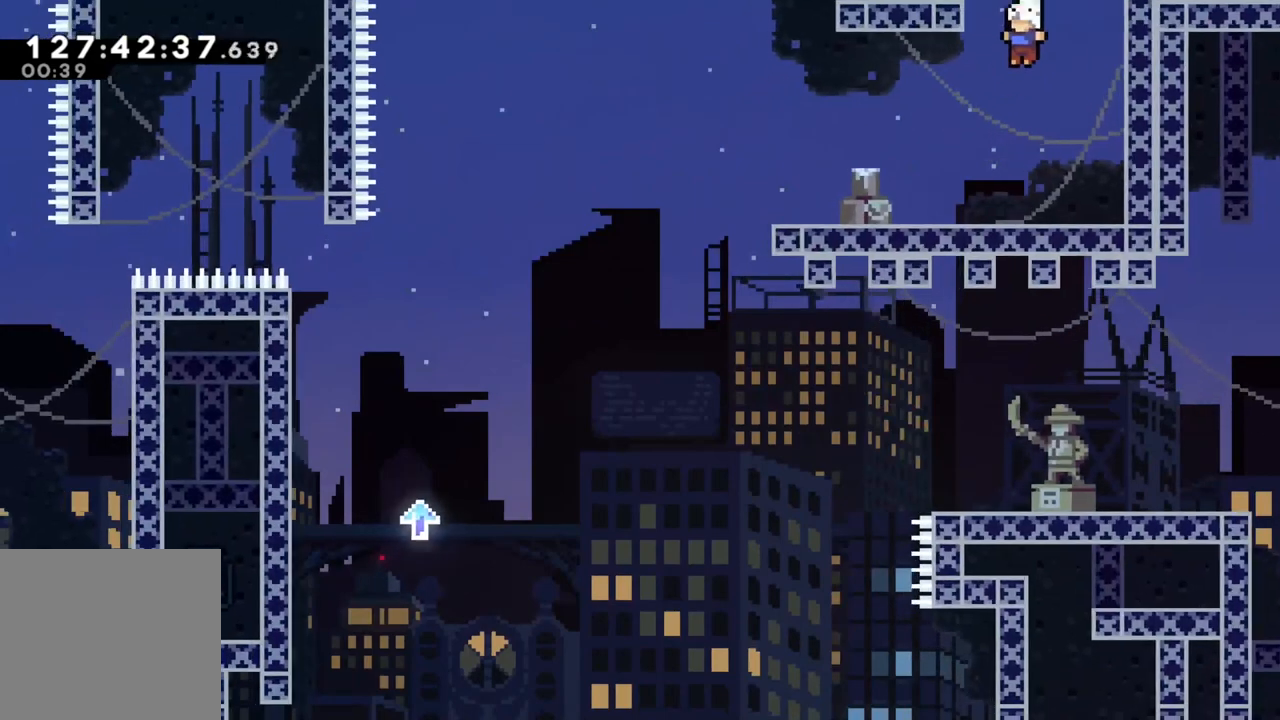
{"buttons": [], "left_stick": "left", "events": []}
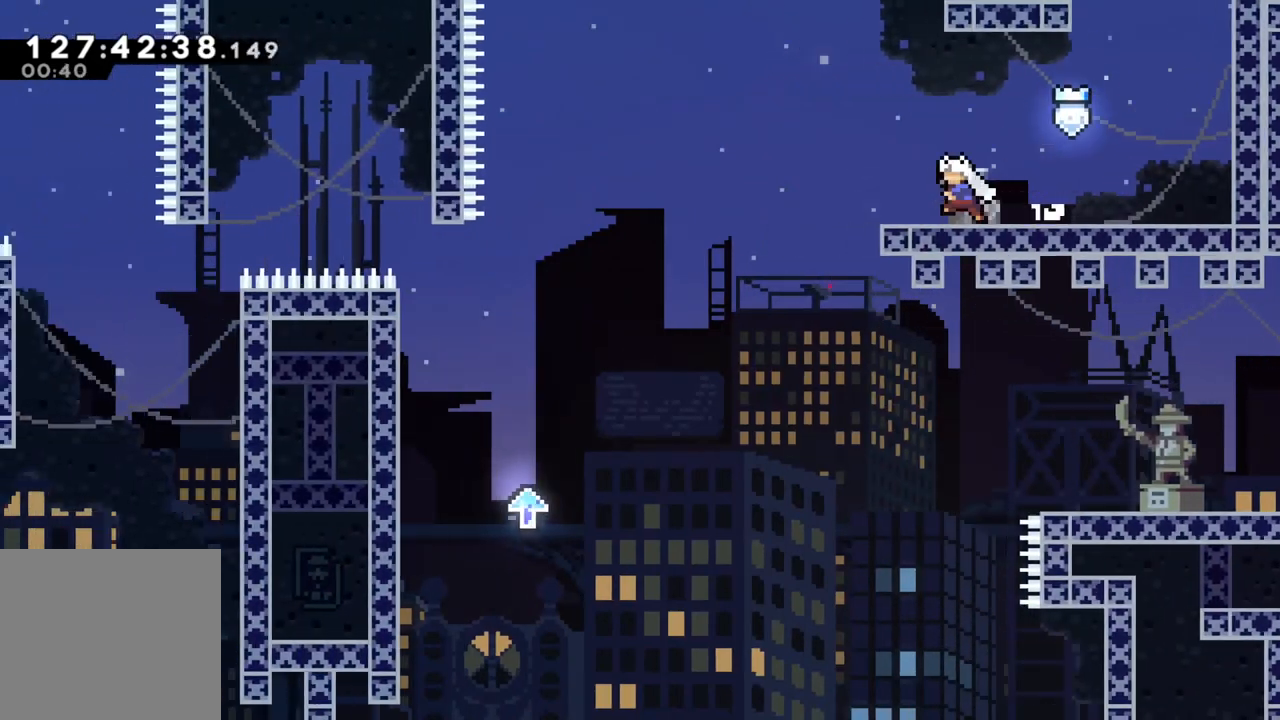
{"buttons": ["A"], "left_stick": "left", "events": [[217, "A", "down"]]}
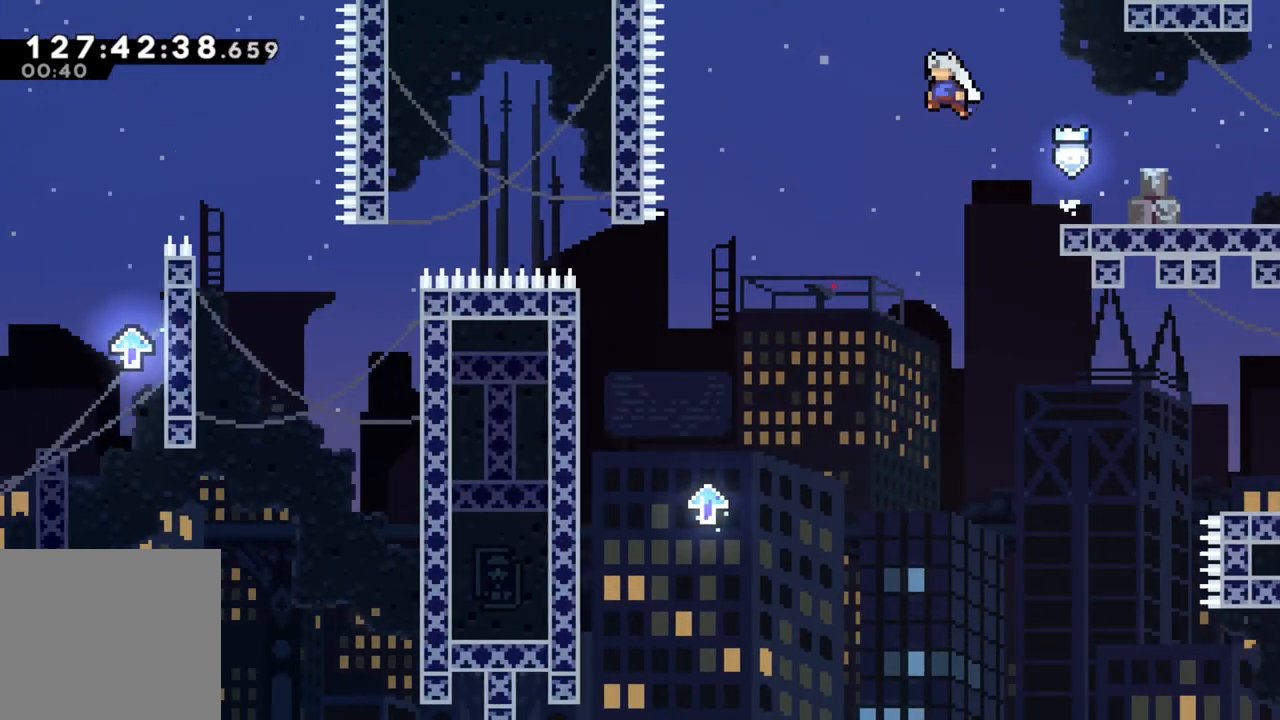
{"buttons": ["A"], "left_stick": "left", "events": []}
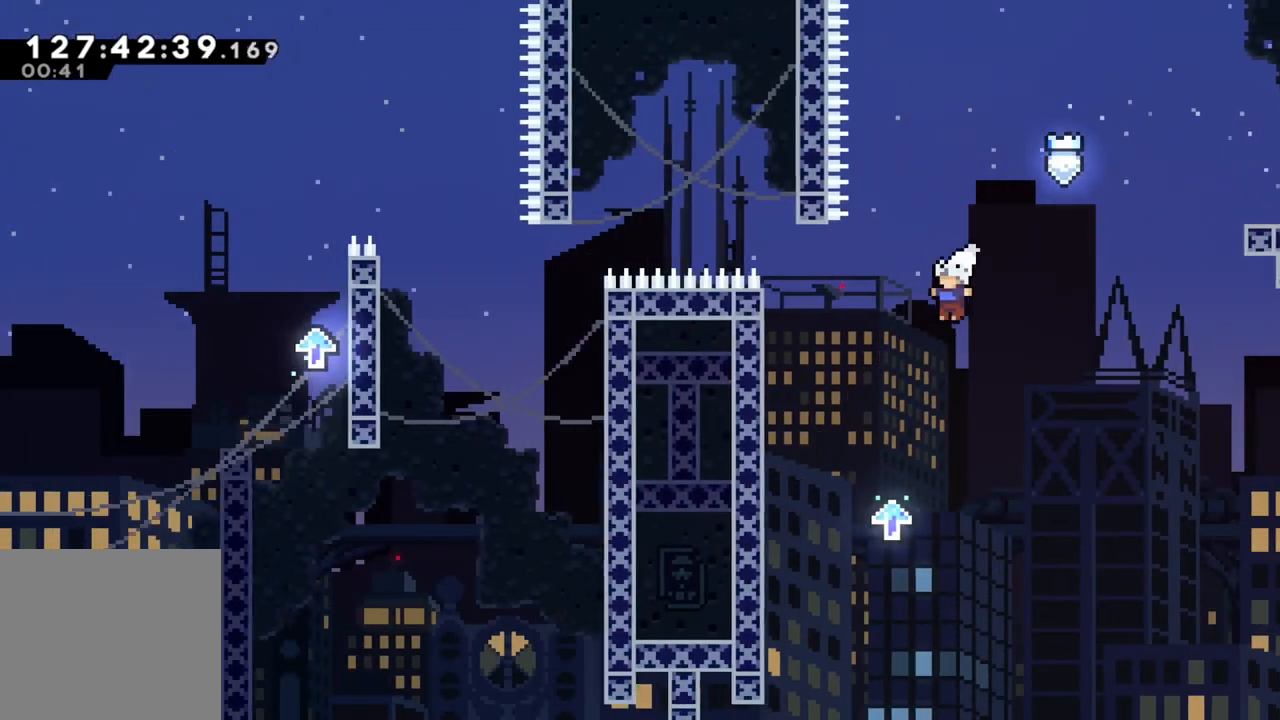
{"buttons": ["A"], "left_stick": "left", "events": [[17, "A", "up"], [333, "A", "down"]]}
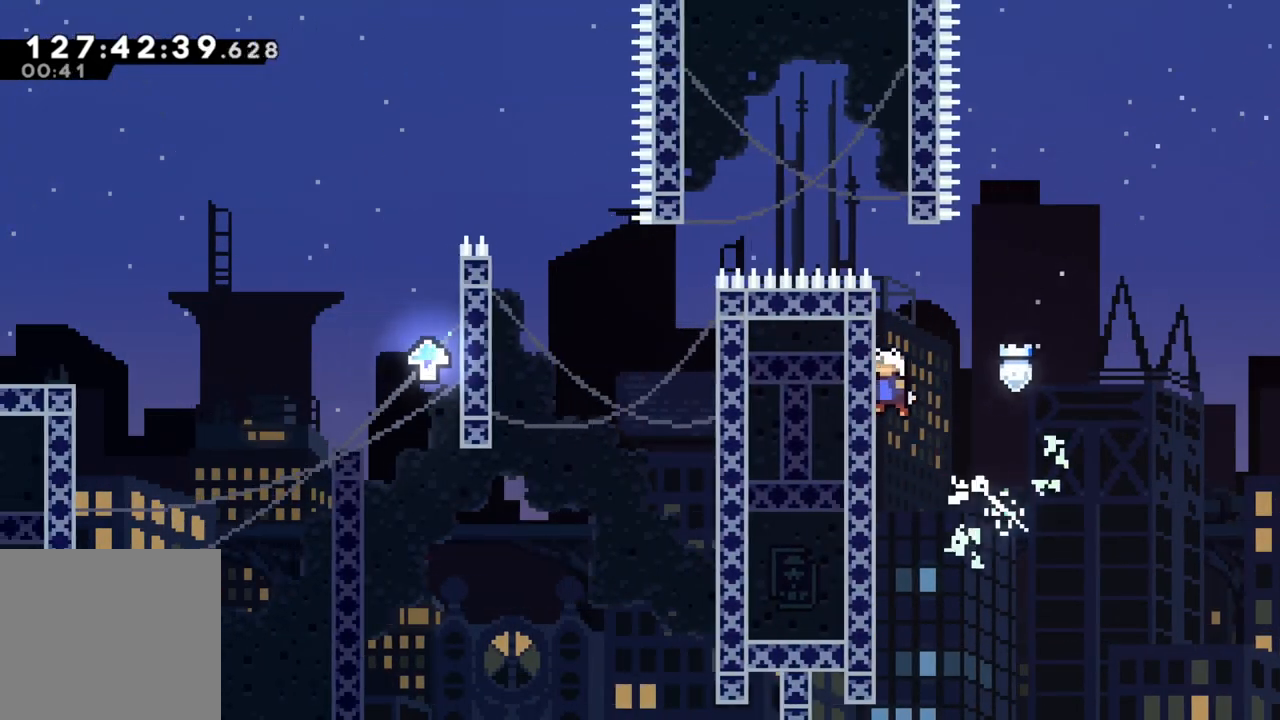
{"buttons": ["R2"], "left_stick": "up", "events": [[117, "left_stick", "up-left"], [133, "R2", "down"], [150, "A", "up"], [267, "left_stick", "up"]]}
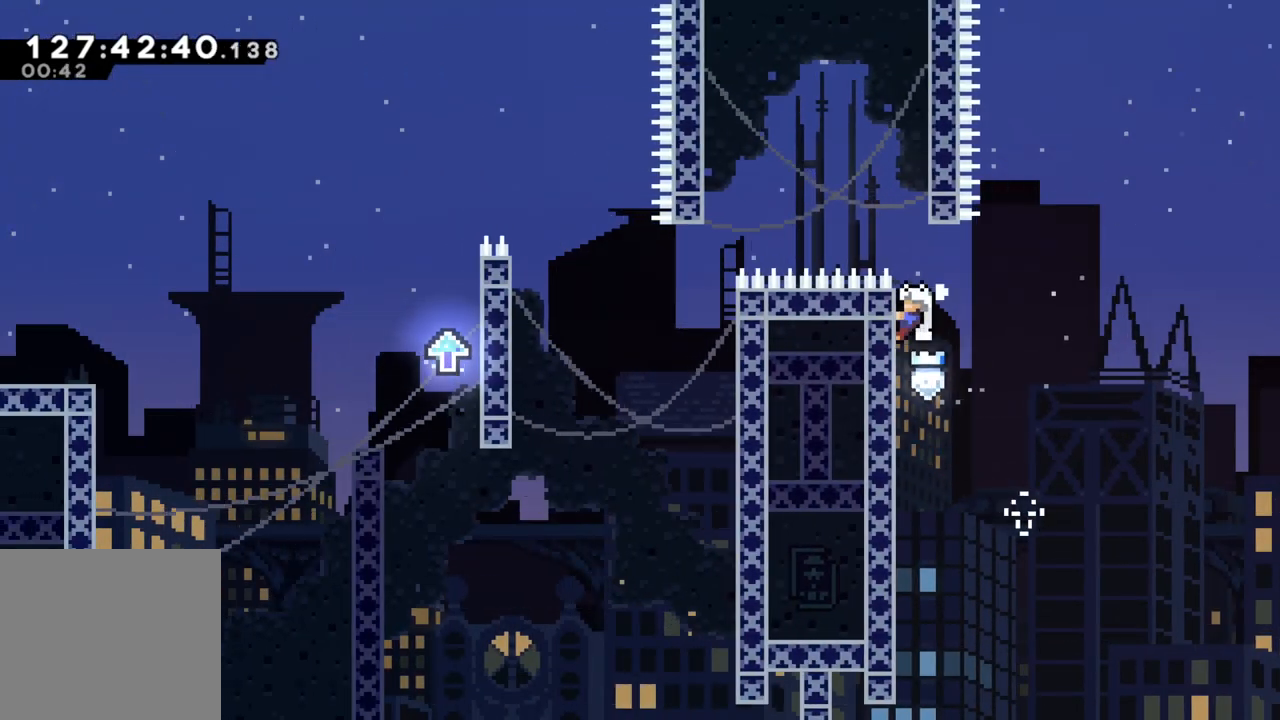
{"buttons": ["A", "R2"], "left_stick": "up", "events": [[333, "A", "down"]]}
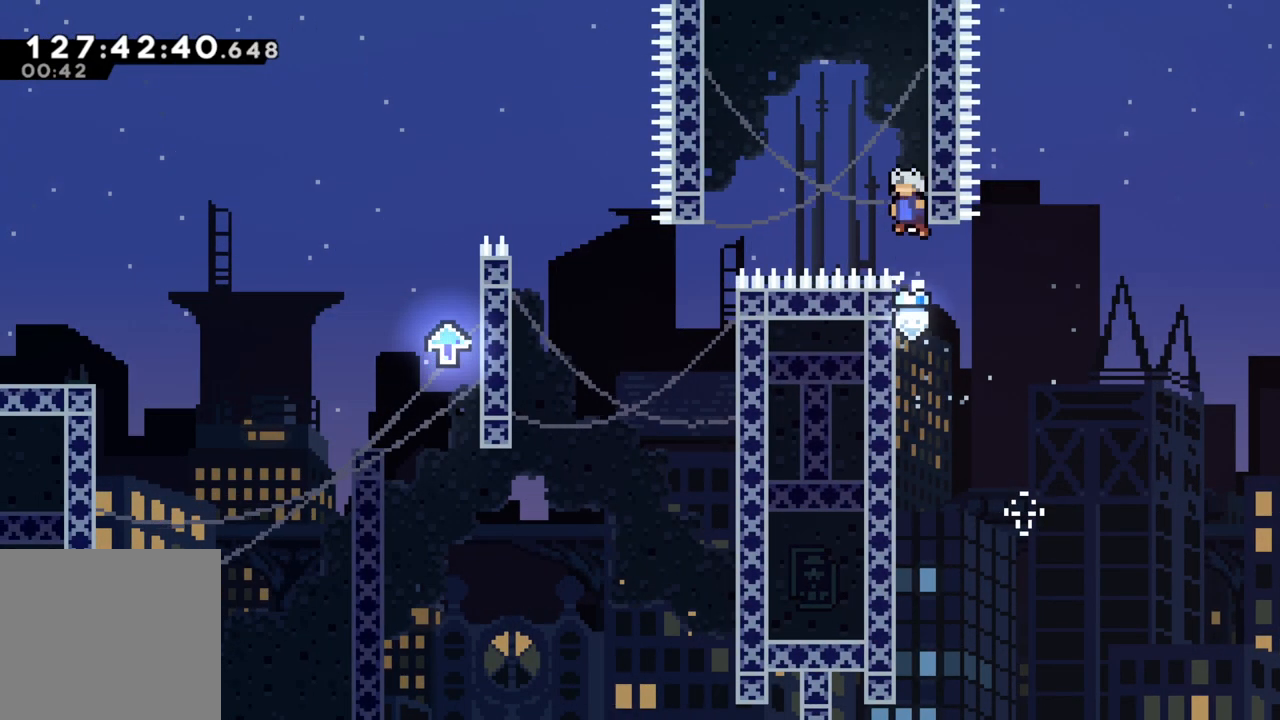
{"buttons": ["A", "R2"], "left_stick": "left", "events": [[17, "left_stick", "up-right"], [100, "A", "up"], [233, "left_stick", "left"], [250, "A", "down"]]}
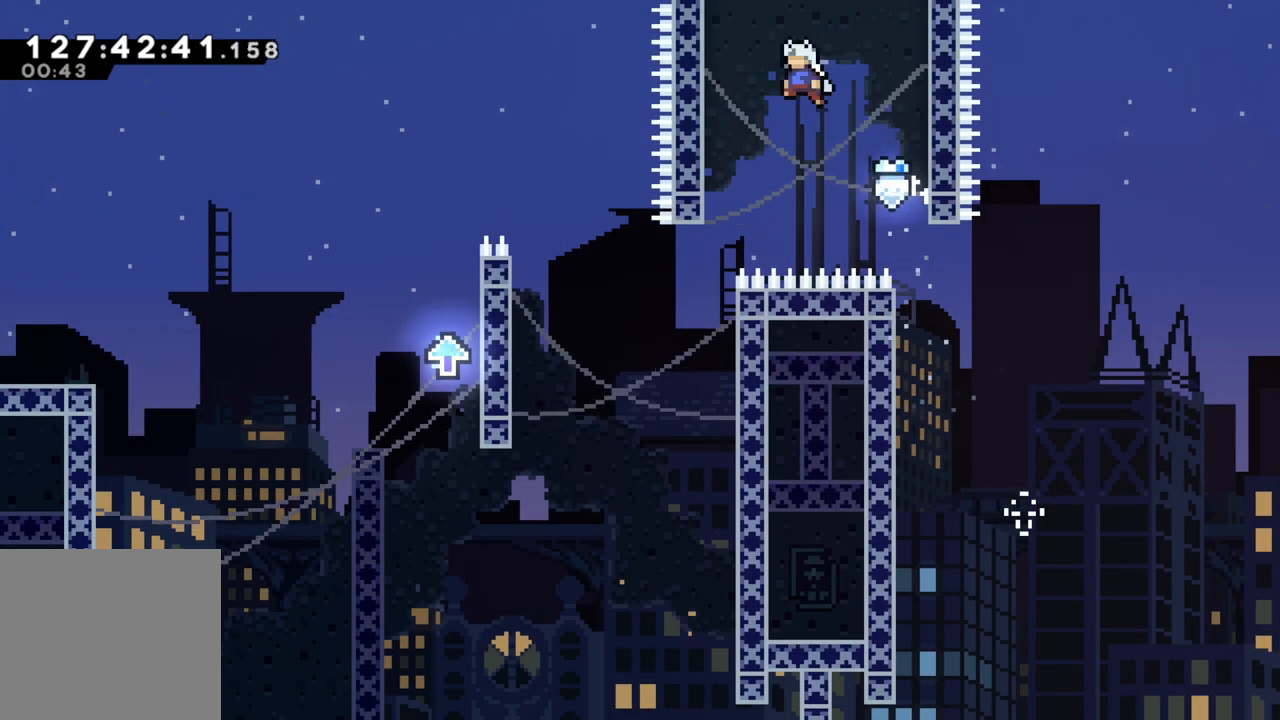
{"buttons": [], "left_stick": "center", "events": [[183, "A", "up"], [317, "left_stick", "center"], [350, "R2", "up"]]}
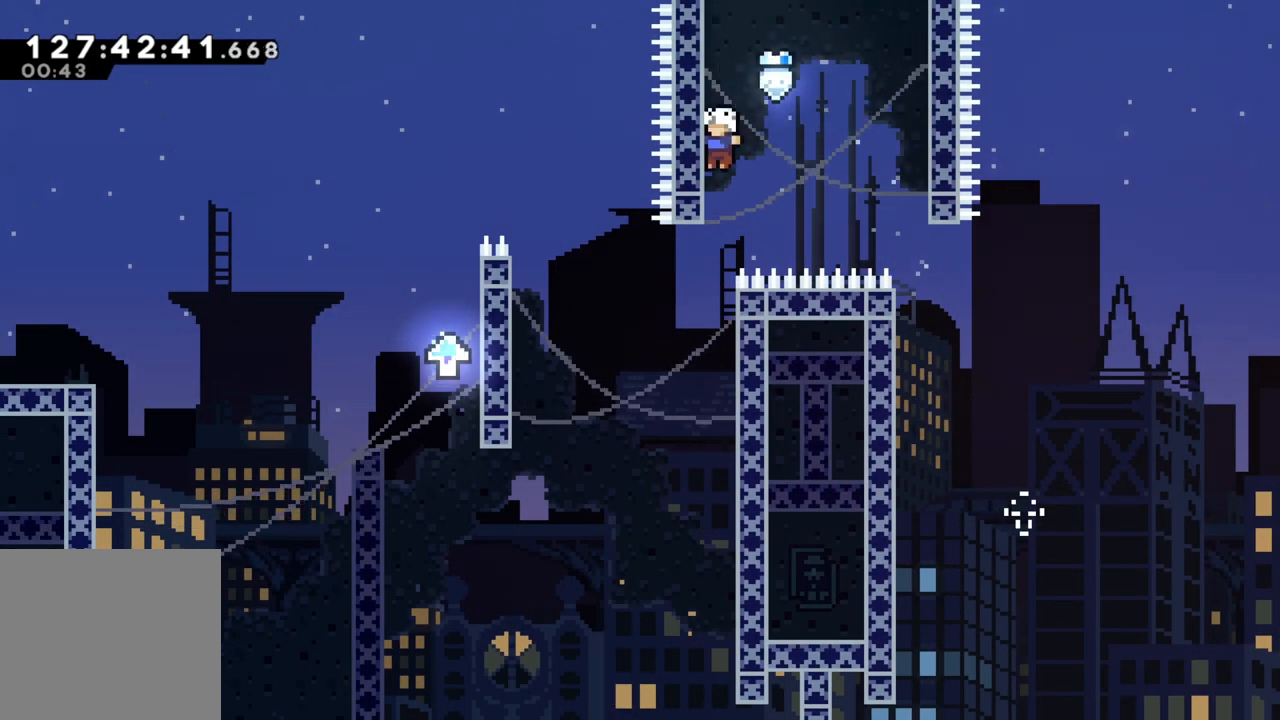
{"buttons": ["A"], "left_stick": "left", "events": [[333, "A", "down"], [350, "left_stick", "left"]]}
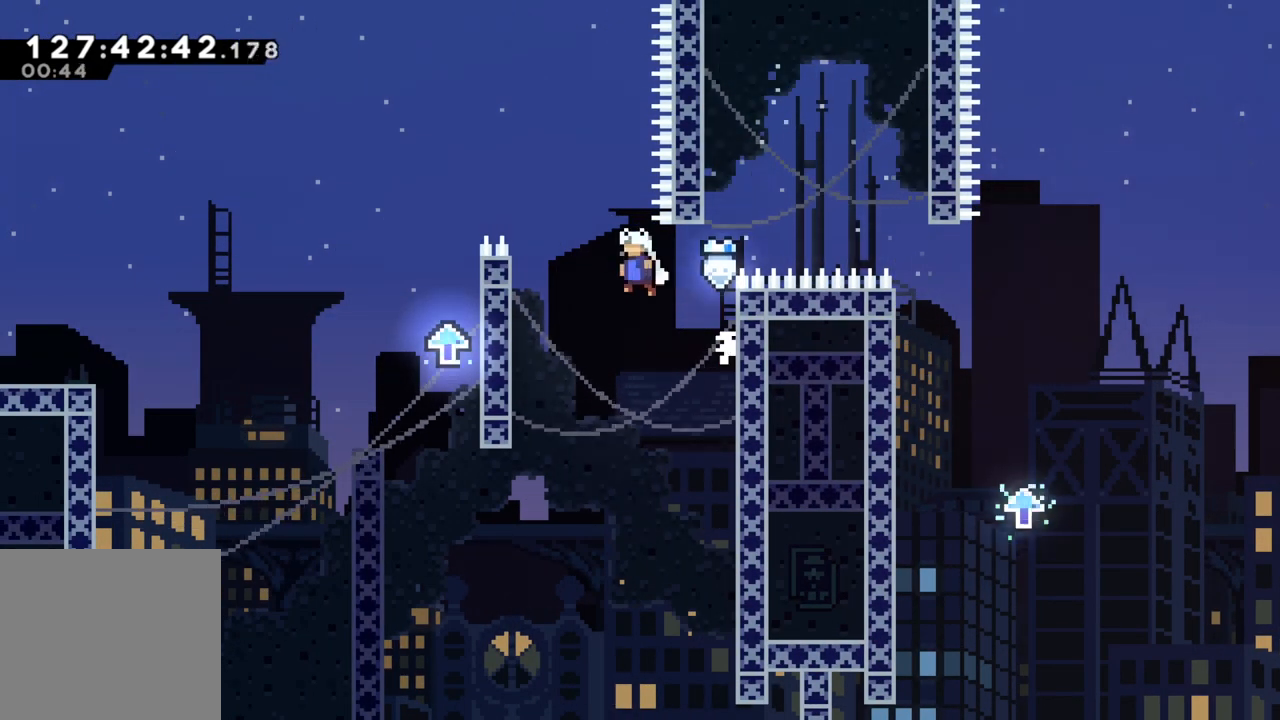
{"buttons": ["A", "R2"], "left_stick": "left", "events": [[150, "A", "up"], [283, "R2", "down"], [333, "A", "down"]]}
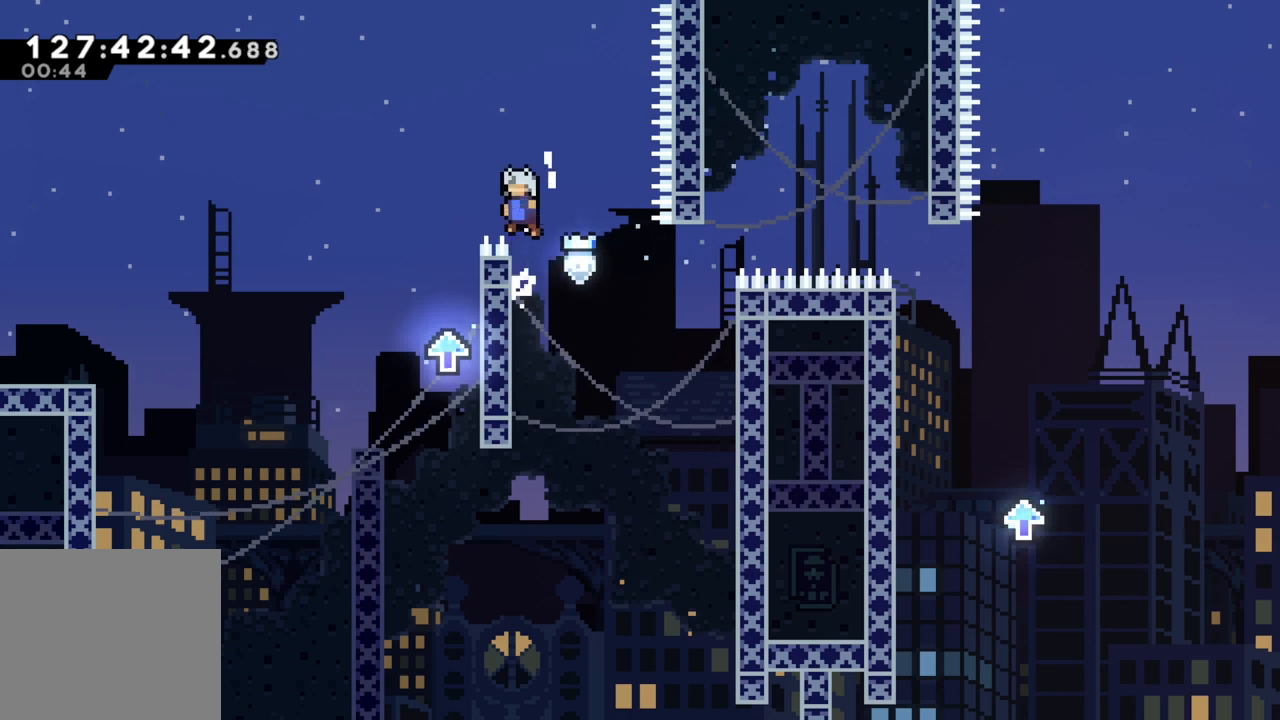
{"buttons": [], "left_stick": "left", "events": [[150, "A", "up"], [167, "R2", "up"], [217, "left_stick", "center"], [367, "left_stick", "left"]]}
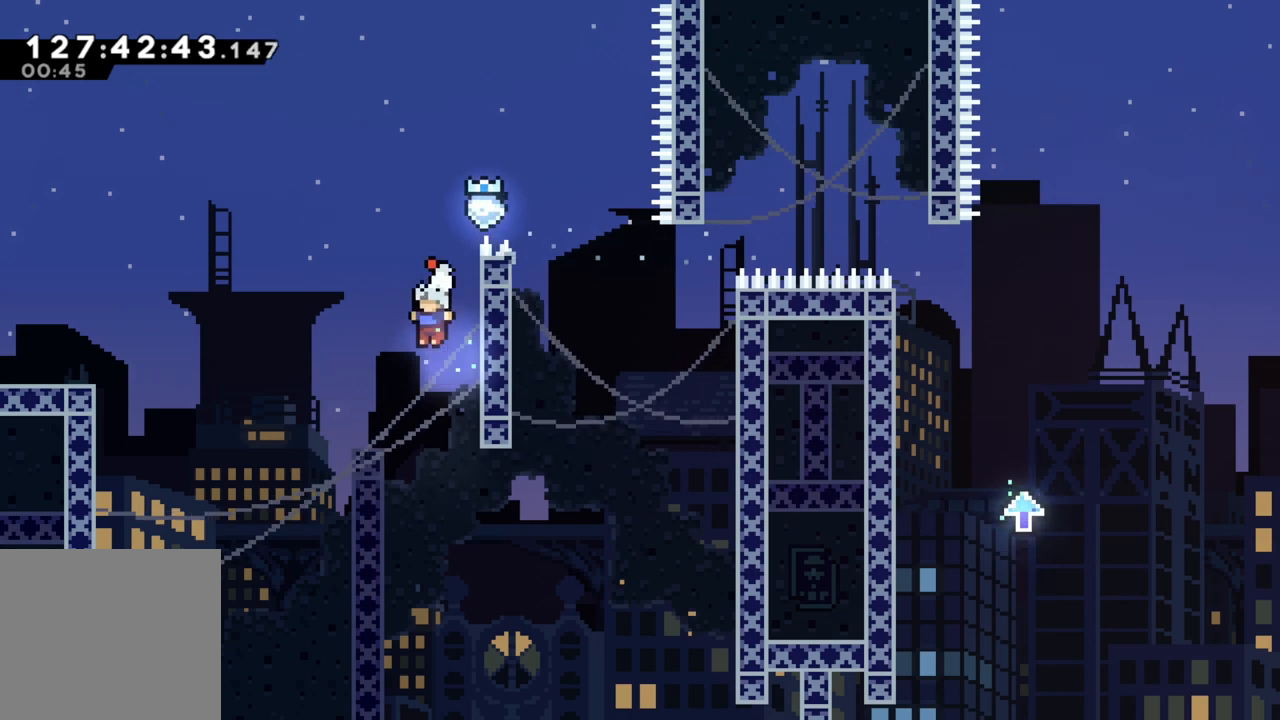
{"buttons": ["A"], "left_stick": "left", "events": [[33, "A", "down"]]}
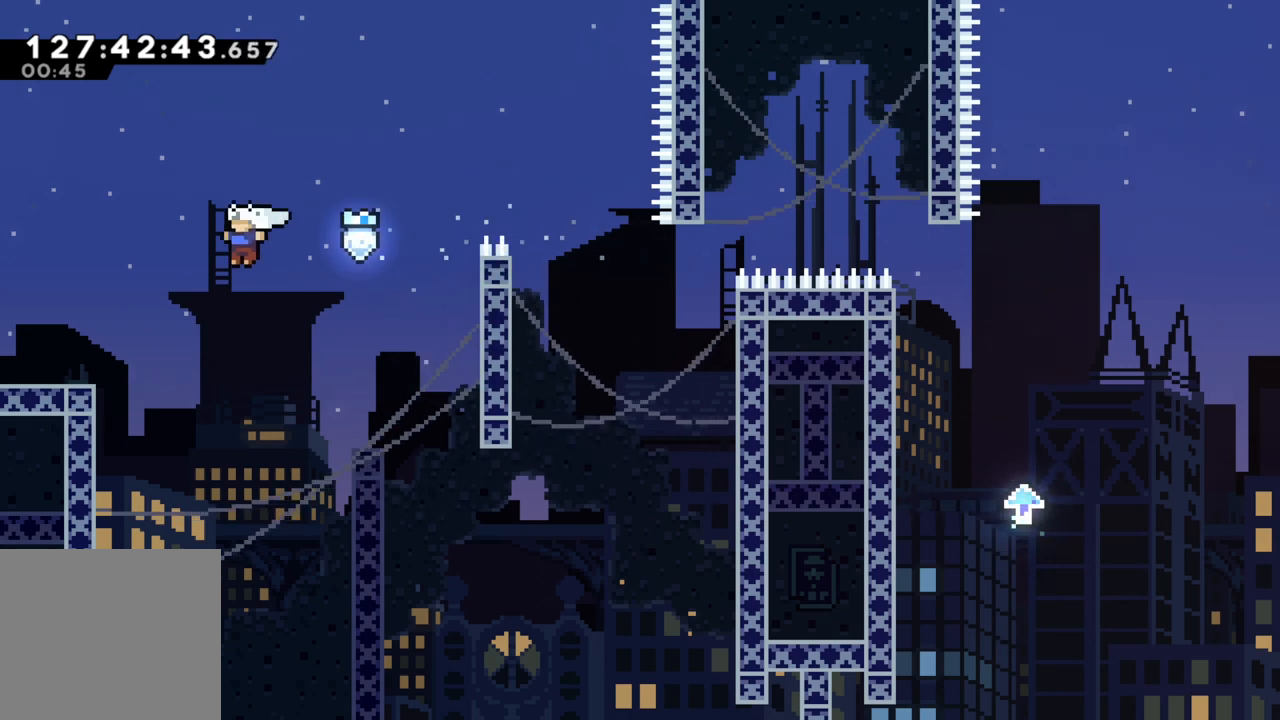
{"buttons": ["A", "R2"], "left_stick": "left", "events": [[250, "A", "up"], [317, "R2", "down"], [417, "A", "down"]]}
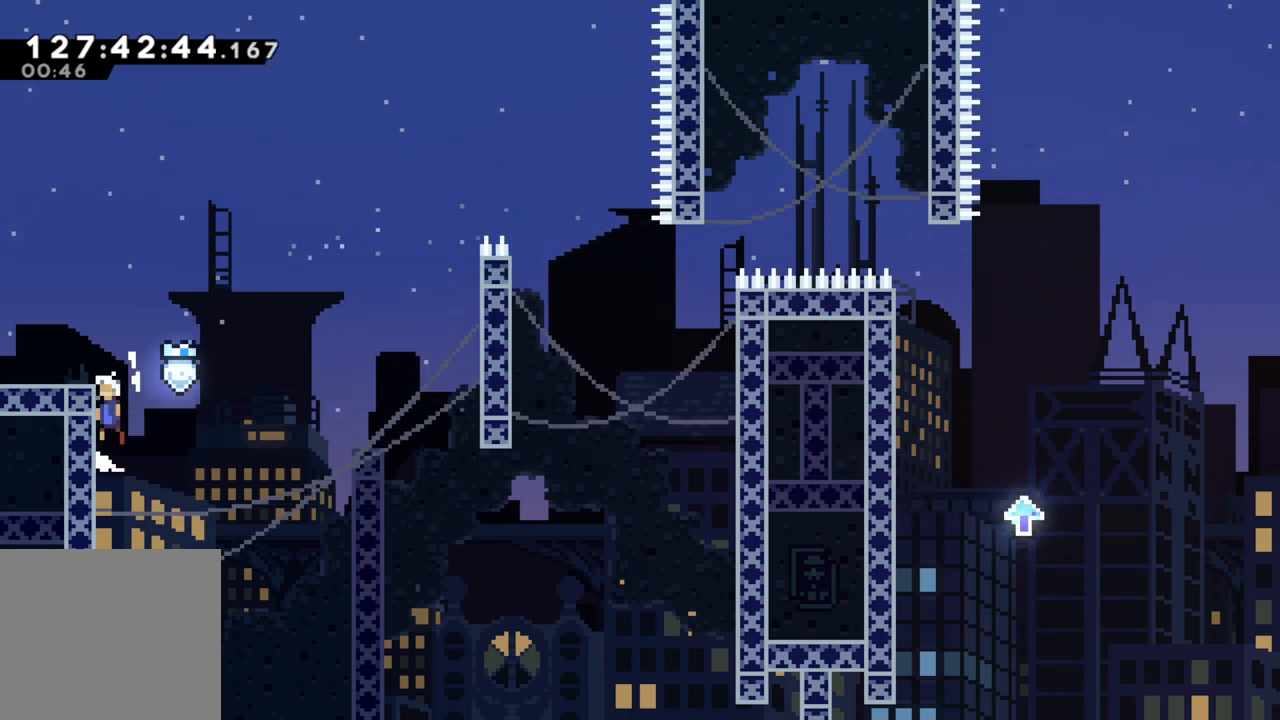
{"buttons": [], "left_stick": "left", "events": [[83, "A", "up"], [133, "A", "down"], [317, "A", "up"], [350, "R2", "up"]]}
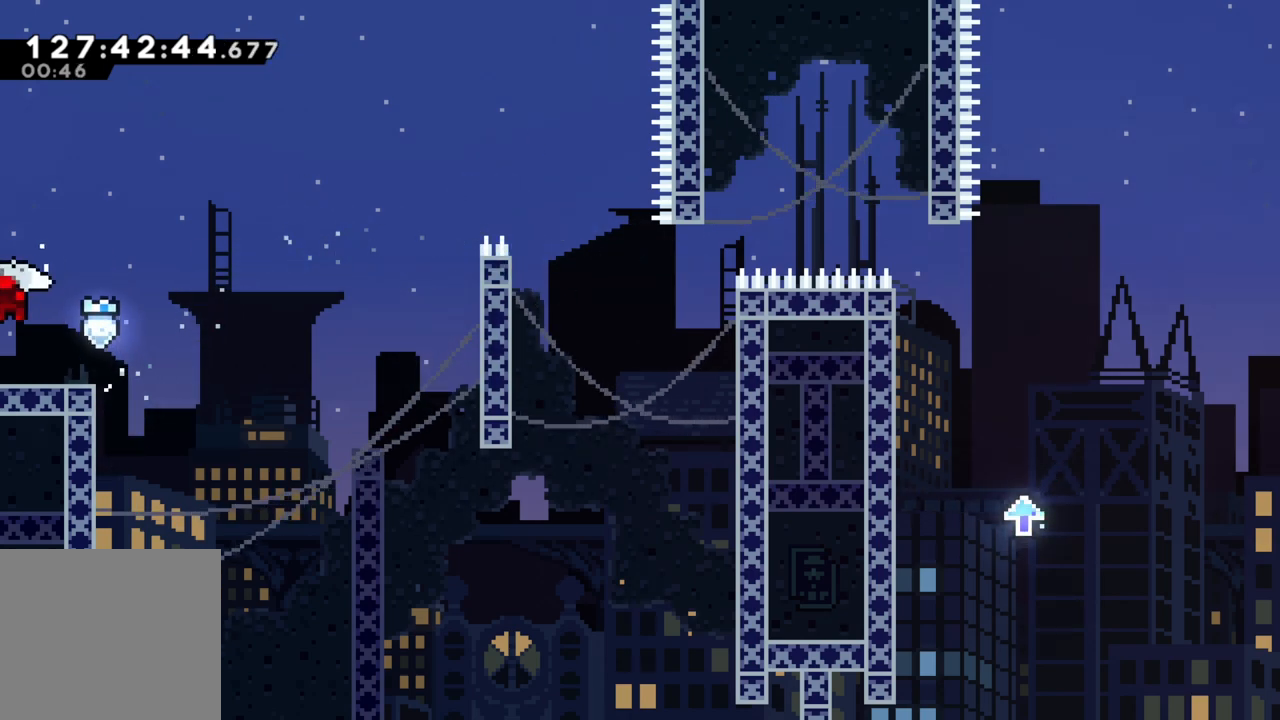
{"buttons": [], "left_stick": "left", "events": []}
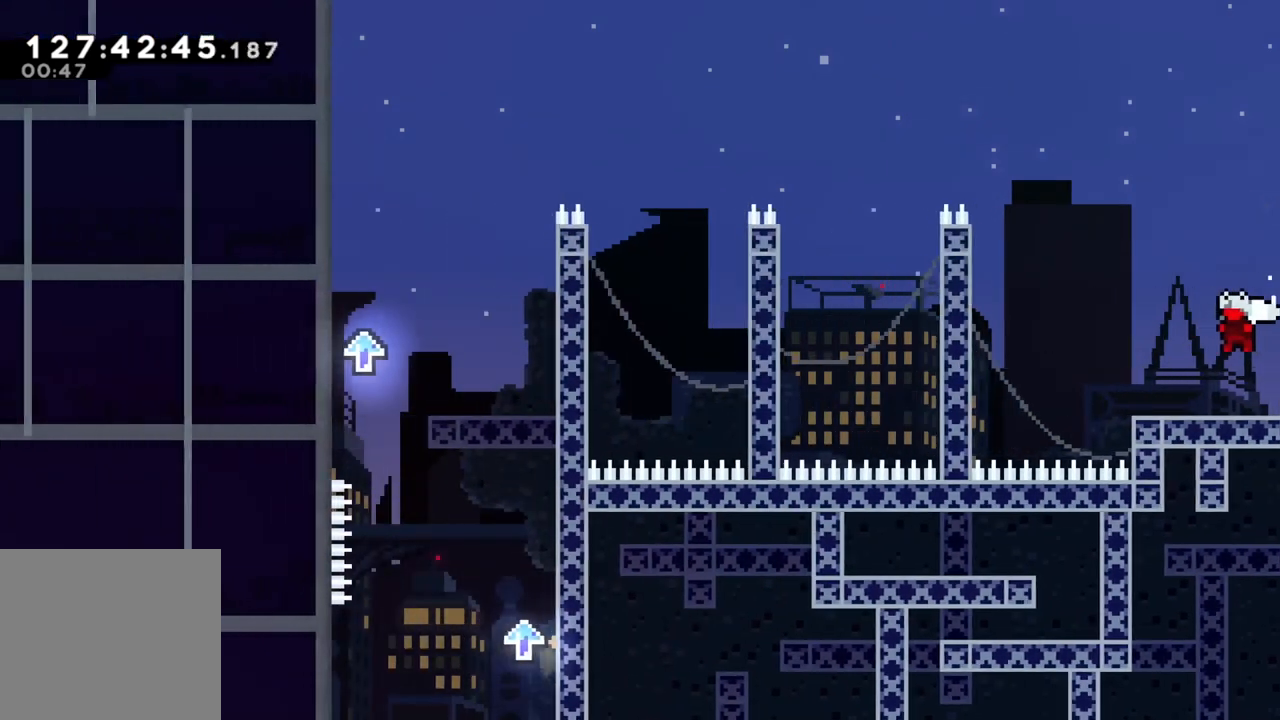
{"buttons": ["A"], "left_stick": "left", "events": [[467, "A", "down"]]}
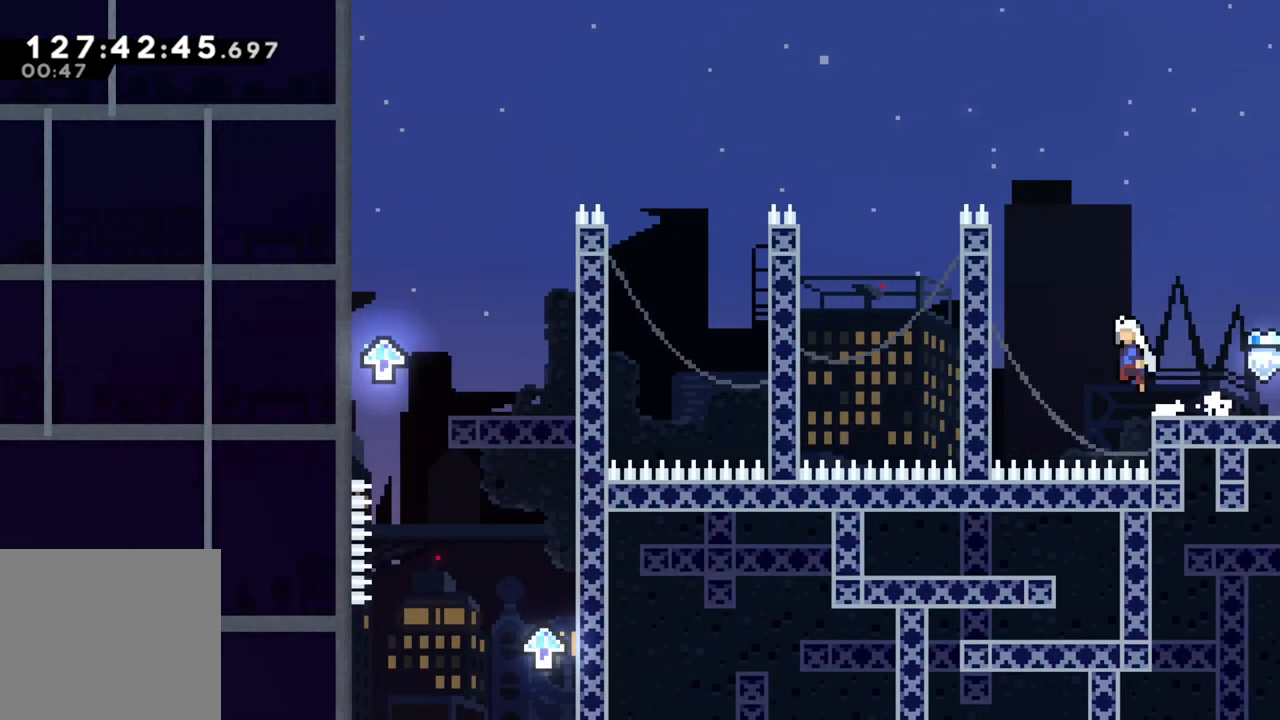
{"buttons": ["R2"], "left_stick": "up", "events": [[283, "A", "up"], [283, "R2", "down"], [300, "left_stick", "up-left"], [417, "left_stick", "up"]]}
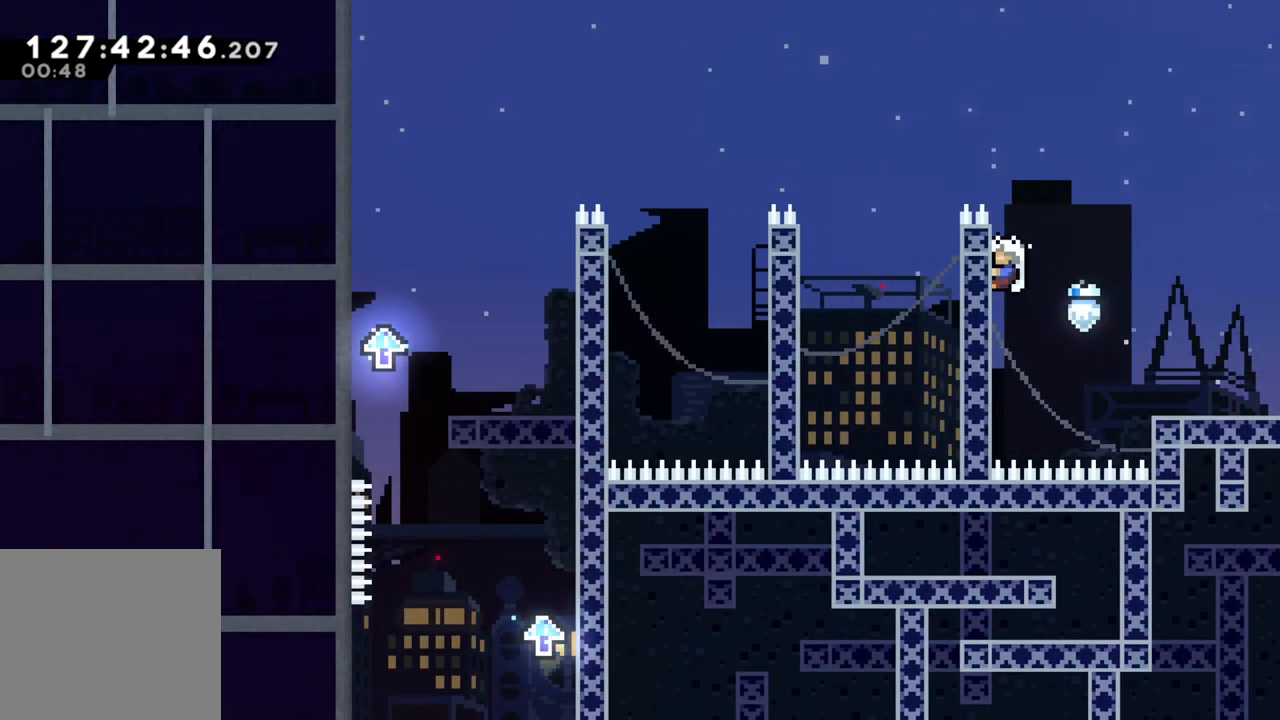
{"buttons": ["A", "R2"], "left_stick": "left", "events": [[367, "A", "down"], [417, "left_stick", "left"]]}
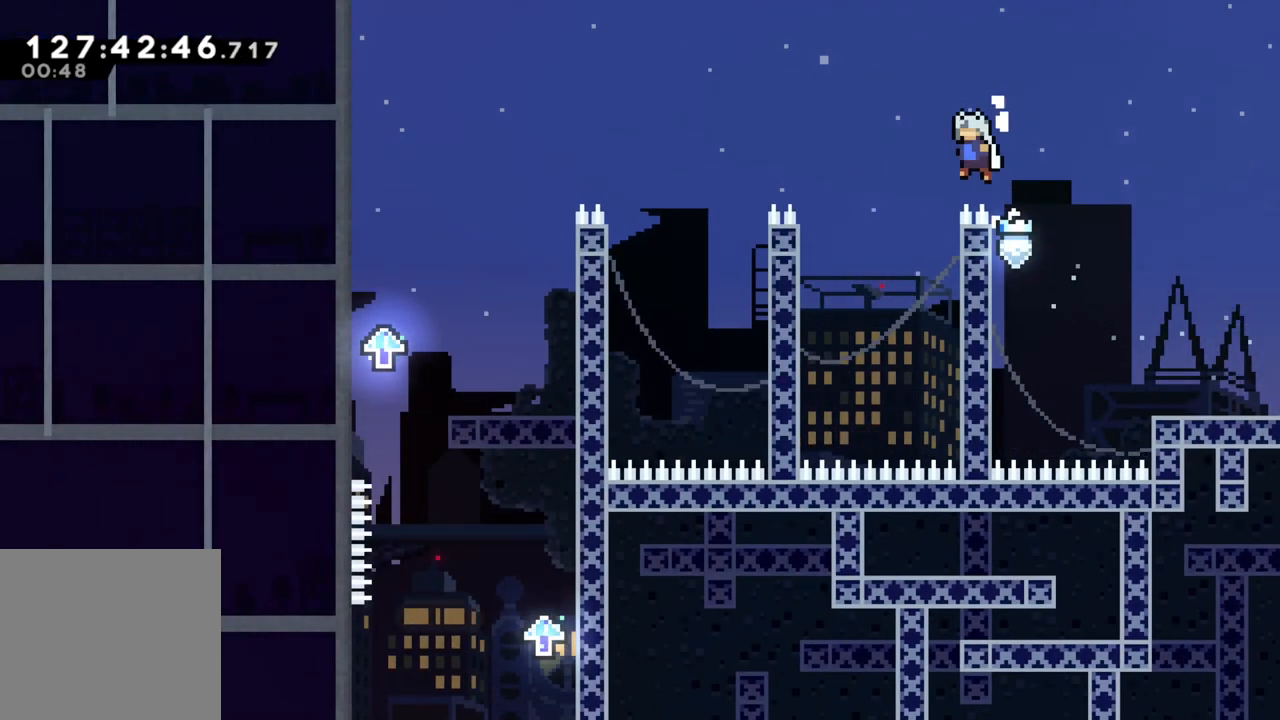
{"buttons": ["R2"], "left_stick": "up-right", "events": [[83, "A", "up"], [83, "R2", "up"], [183, "left_stick", "right"], [350, "R2", "down"], [450, "left_stick", "up-right"]]}
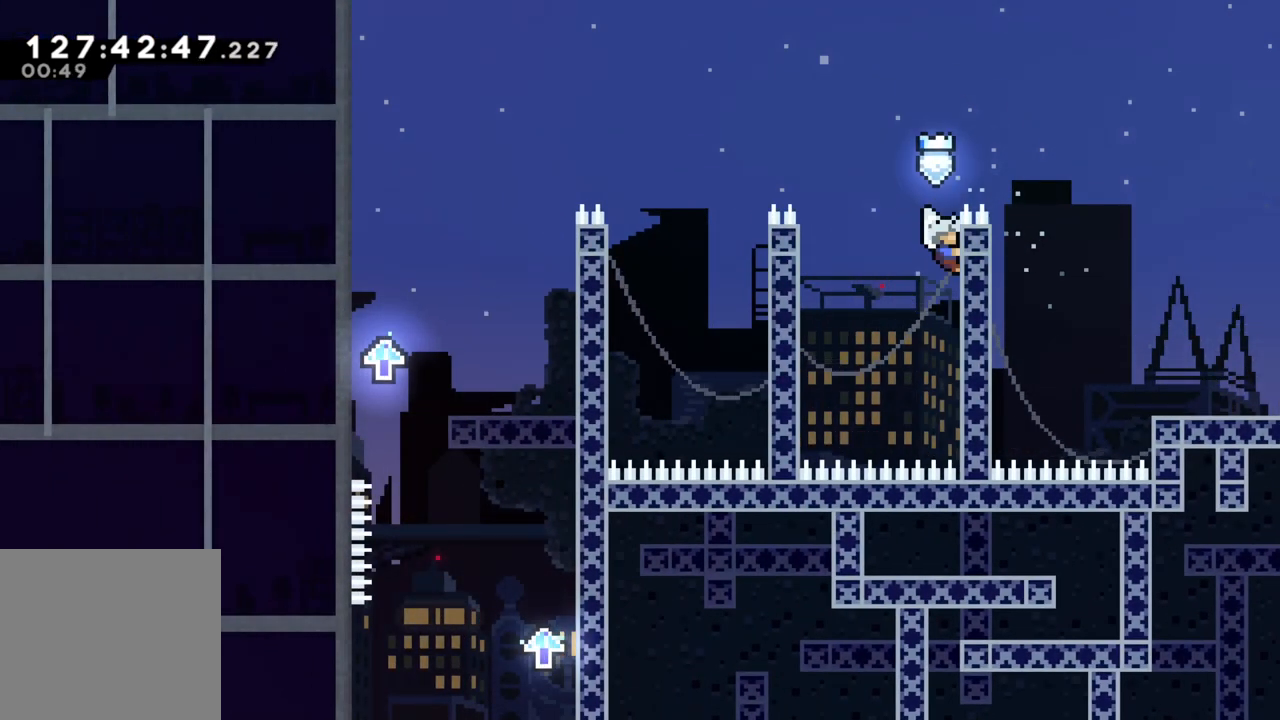
{"buttons": ["A", "R2"], "left_stick": "left", "events": [[217, "left_stick", "up-left"], [267, "A", "down"], [267, "left_stick", "left"]]}
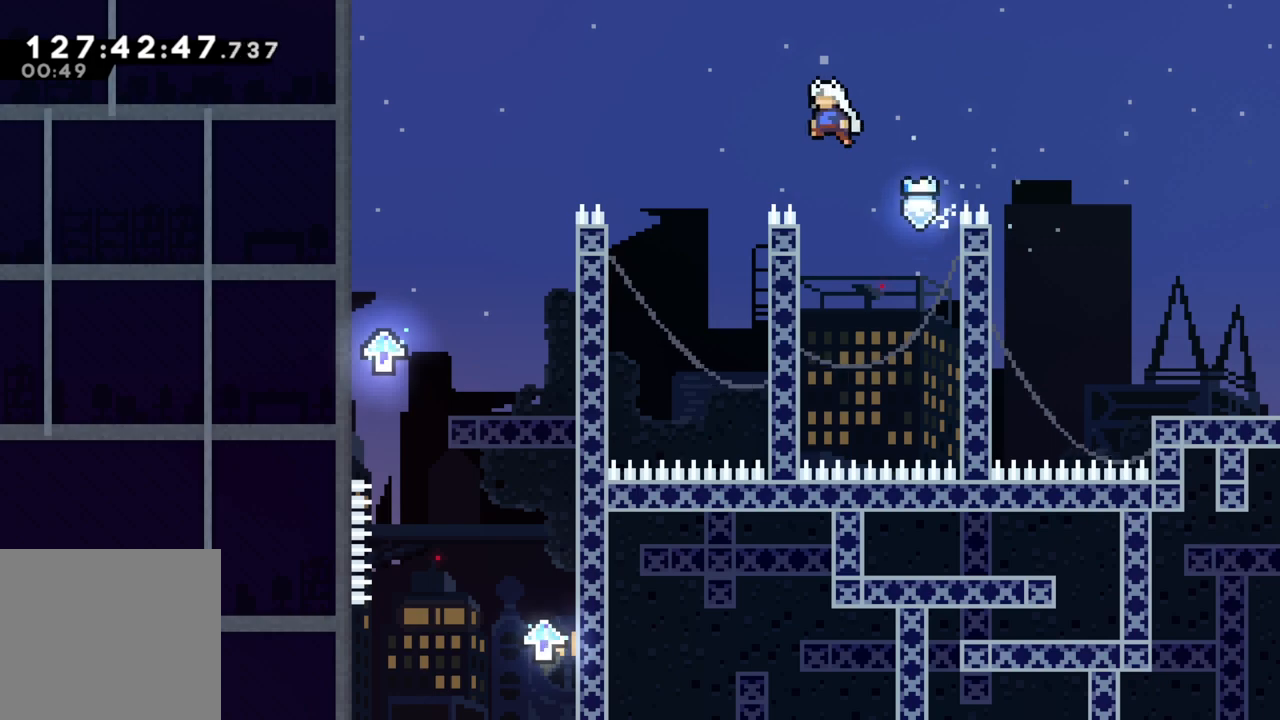
{"buttons": ["R2"], "left_stick": "right", "events": [[233, "A", "up"], [283, "left_stick", "right"]]}
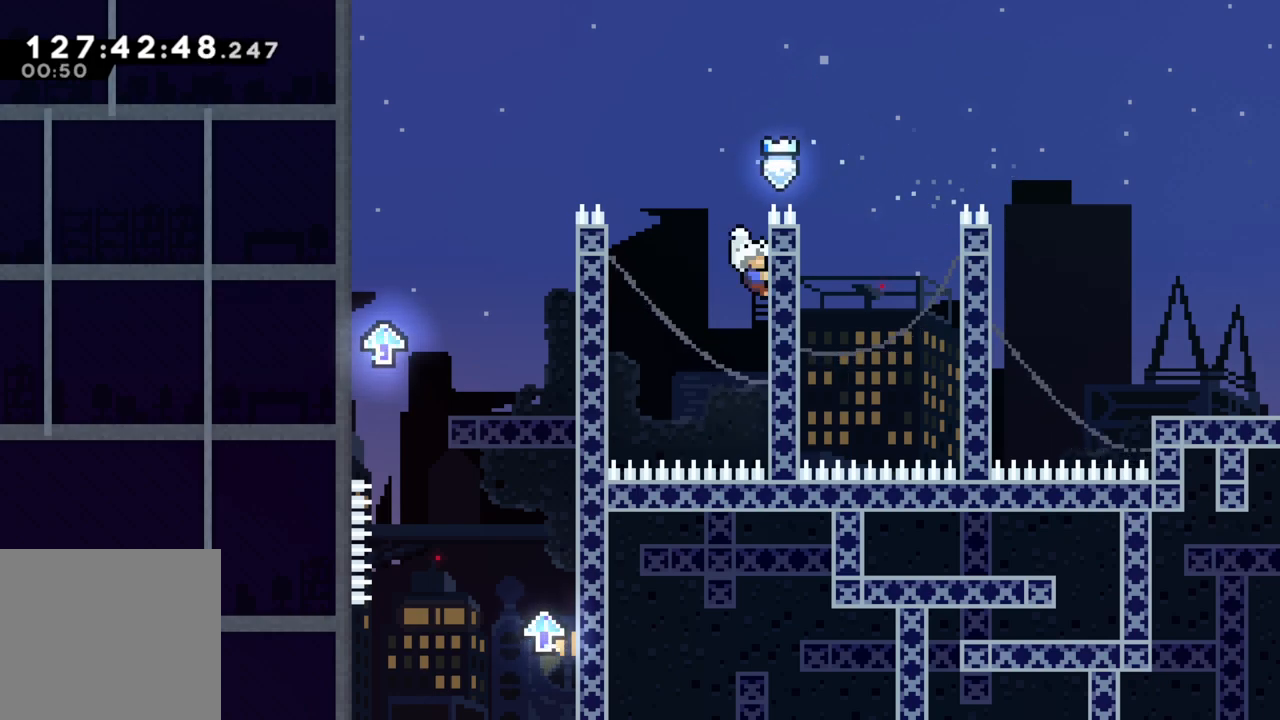
{"buttons": ["A", "R2"], "left_stick": "left", "events": [[17, "left_stick", "up-right"], [283, "left_stick", "up-left"], [367, "A", "down"], [417, "left_stick", "left"]]}
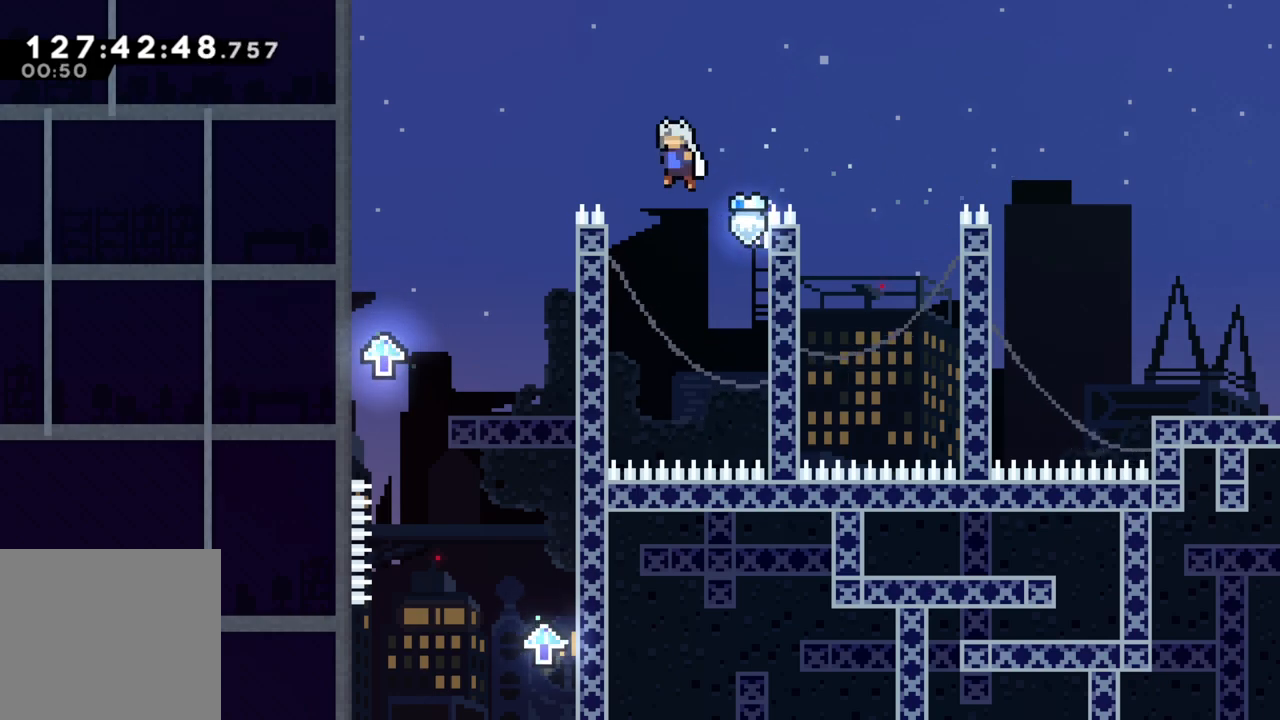
{"buttons": ["R2"], "left_stick": "right", "events": [[317, "A", "up"], [417, "left_stick", "right"]]}
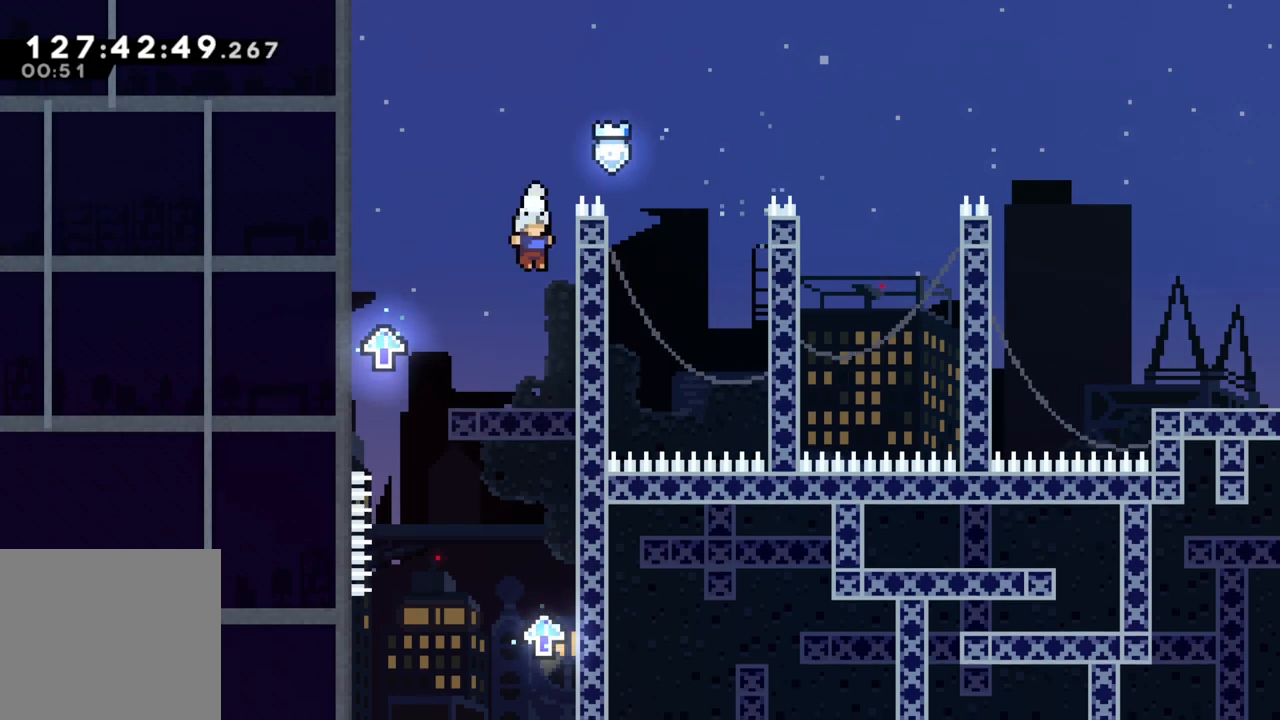
{"buttons": ["A"], "left_stick": "left", "events": [[300, "left_stick", "left"], [317, "A", "down"], [500, "R2", "up"]]}
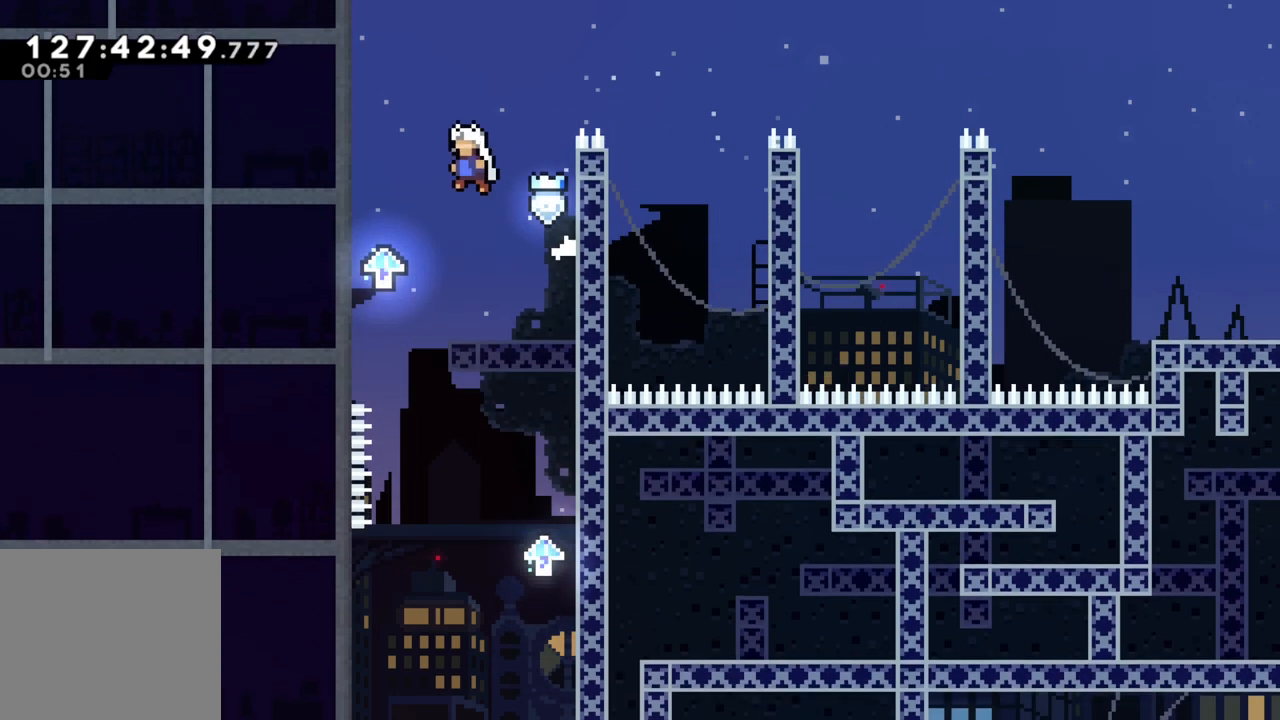
{"buttons": [], "left_stick": "left", "events": [[17, "A", "up"]]}
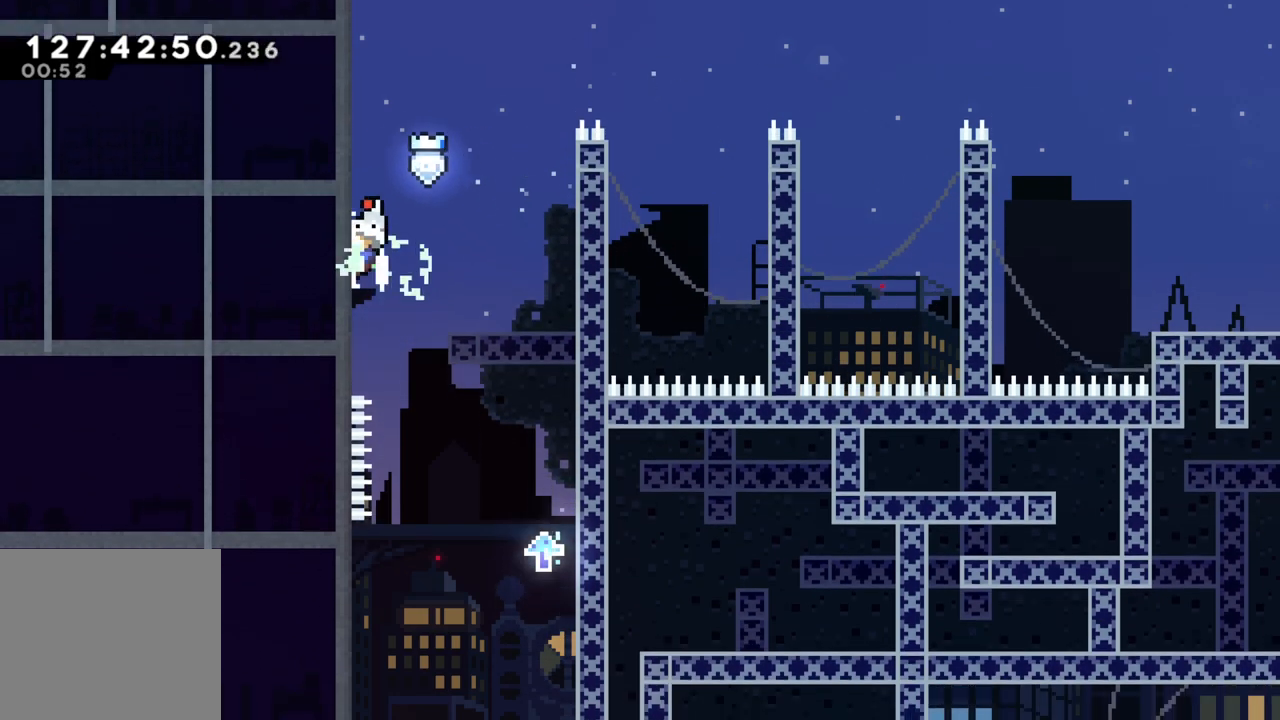
{"buttons": [], "left_stick": "right", "events": [[133, "A", "down"], [167, "left_stick", "right"], [250, "A", "up"]]}